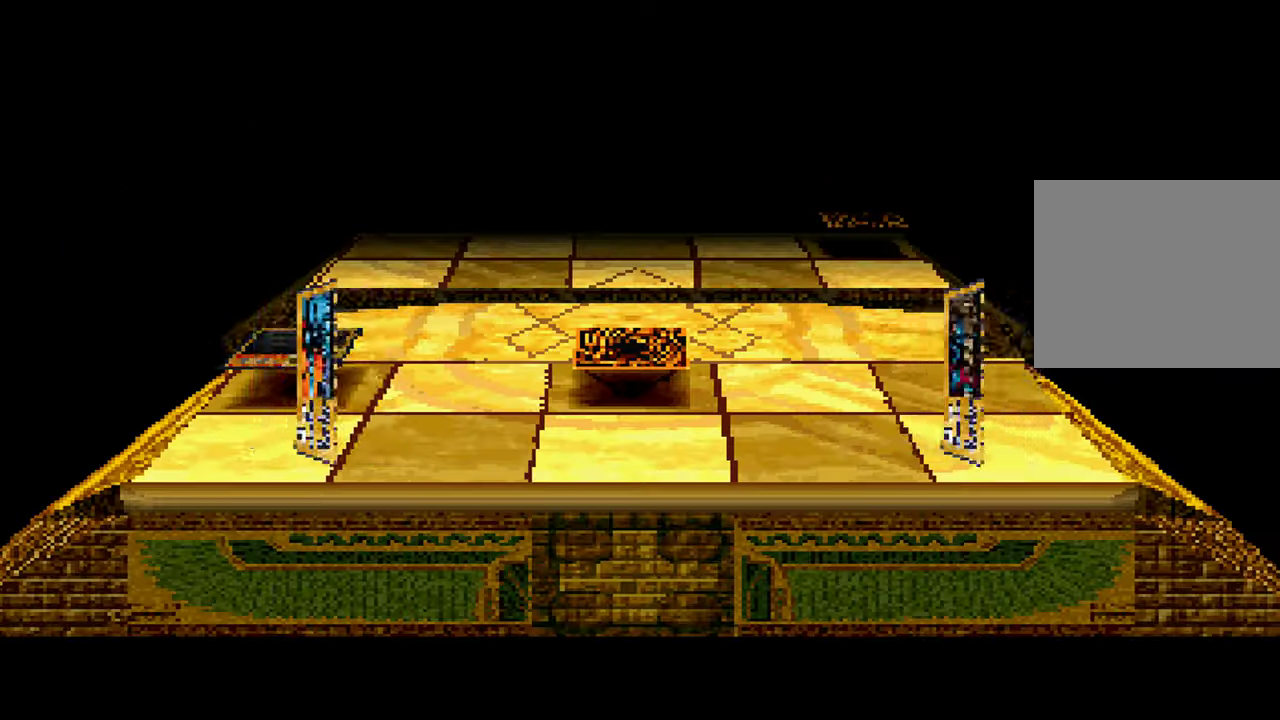
Gameplay with a controller (Xbox layout); each line is a JSON object with the inputs held at the frame after it. "events" lists button and stick changes between this image and that frame as [ms after this image, input, new state], when the widget could be followed in between. Not read: HOME L1 L3 R3 SELECT.
{"buttons": [], "left_stick": "center", "right_stick": "center", "events": []}
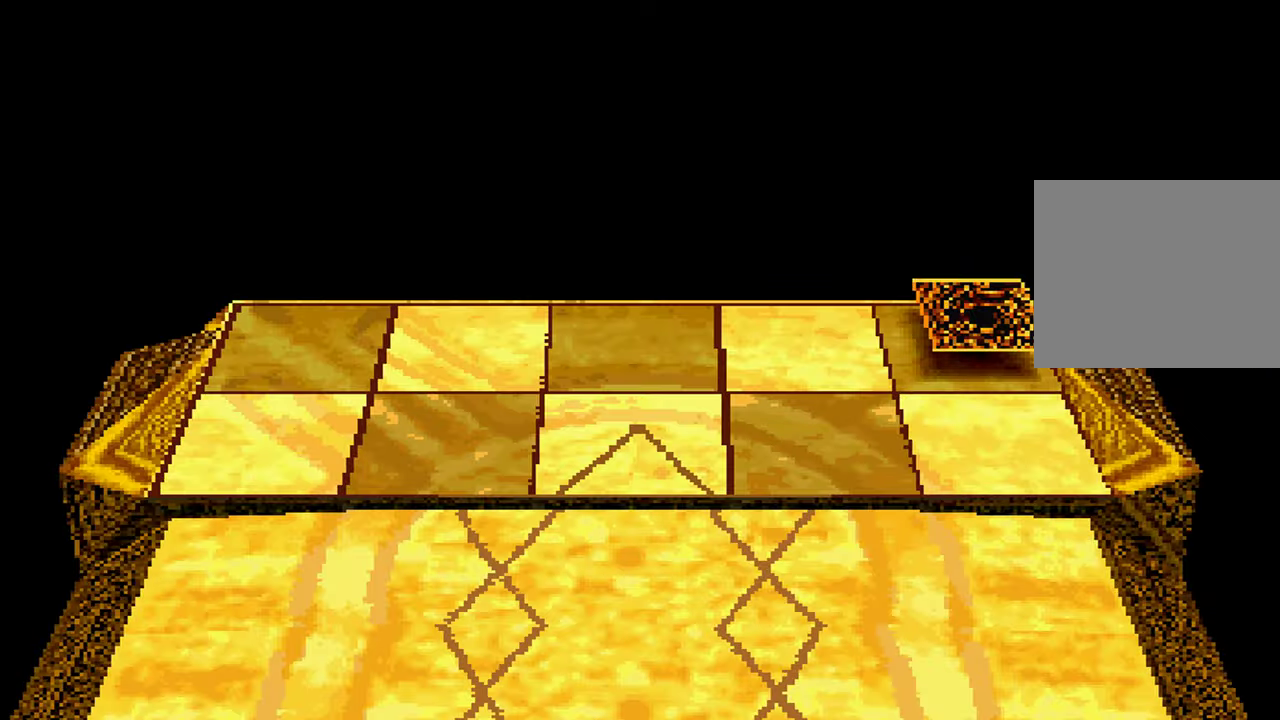
{"buttons": [], "left_stick": "center", "right_stick": "center", "events": []}
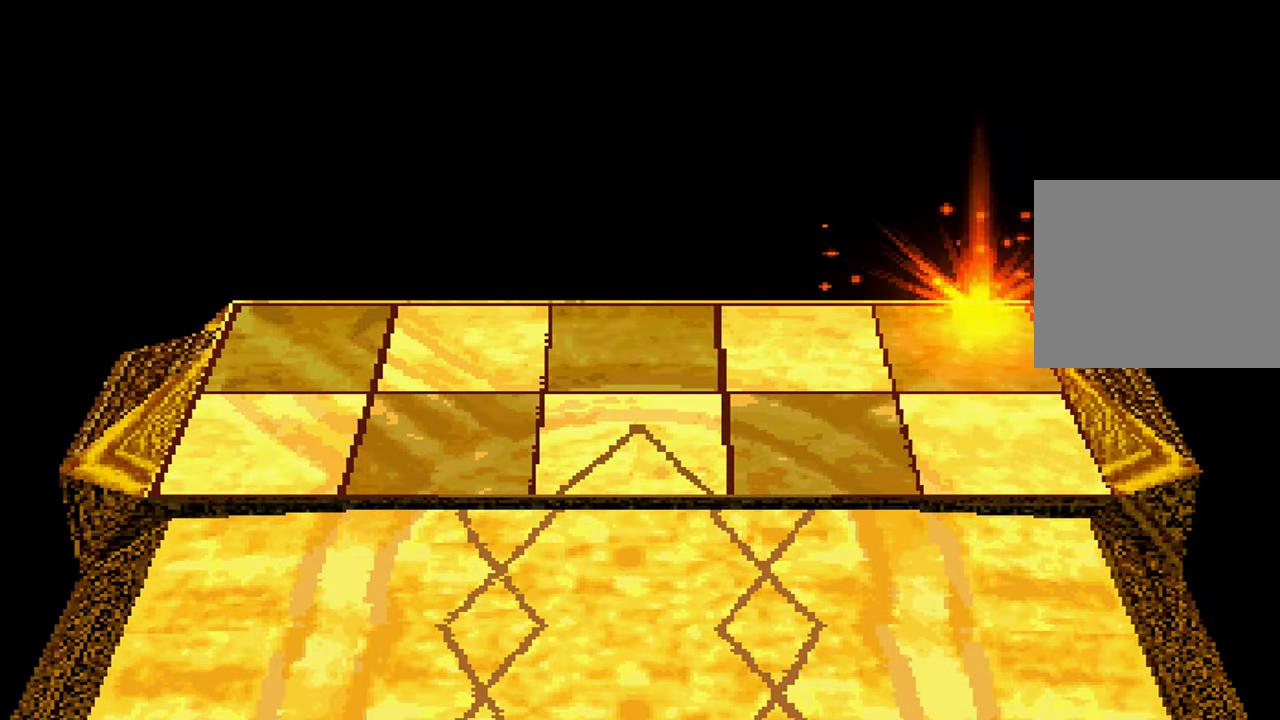
{"buttons": [], "left_stick": "center", "right_stick": "center", "events": []}
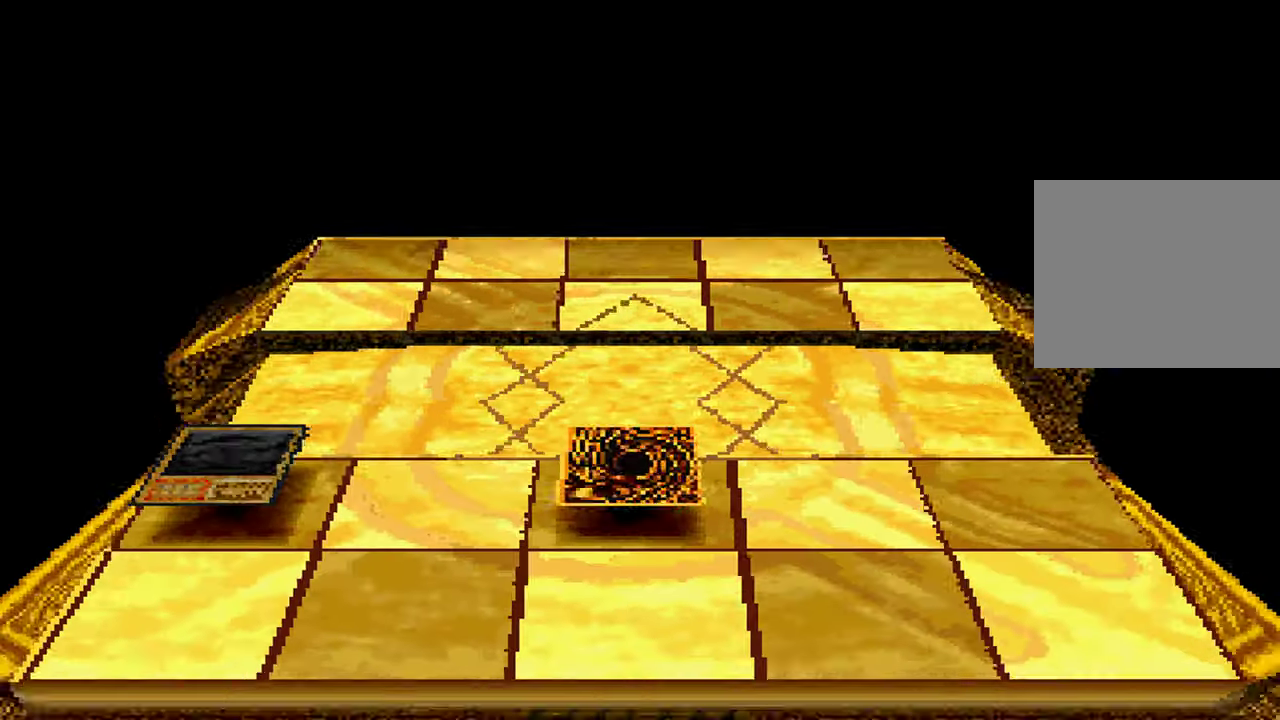
{"buttons": ["L2"], "left_stick": "center", "right_stick": "center", "events": [[484, "L2", "down"]]}